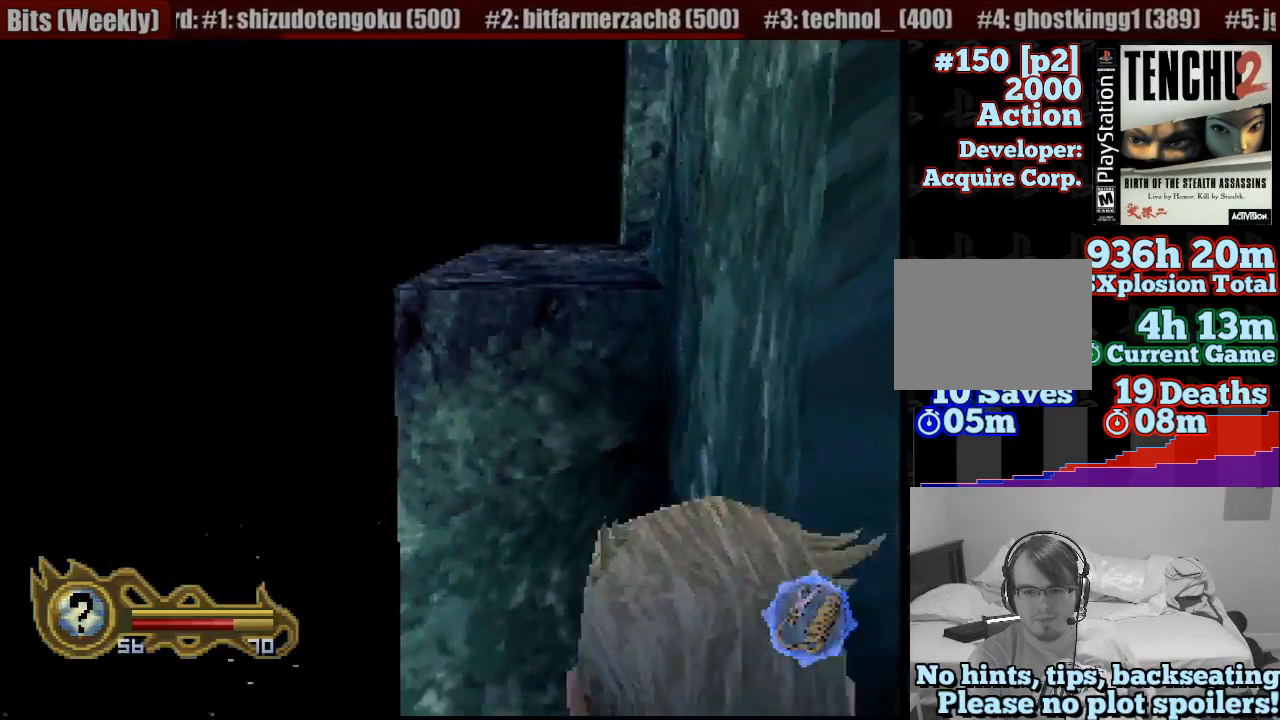
Gameplay with a controller (PlayStation layout); each line is a JSON object with the inputs held at the frame after it. "button_events" lists button changes between this image and that frame as [ms after this image, input, new state], when the widget could be followed in between (sticks are given only as held states). Not read: L3 R3 SELECT START.
{"buttons": [], "left_stick": "right", "right_stick": "center", "button_events": []}
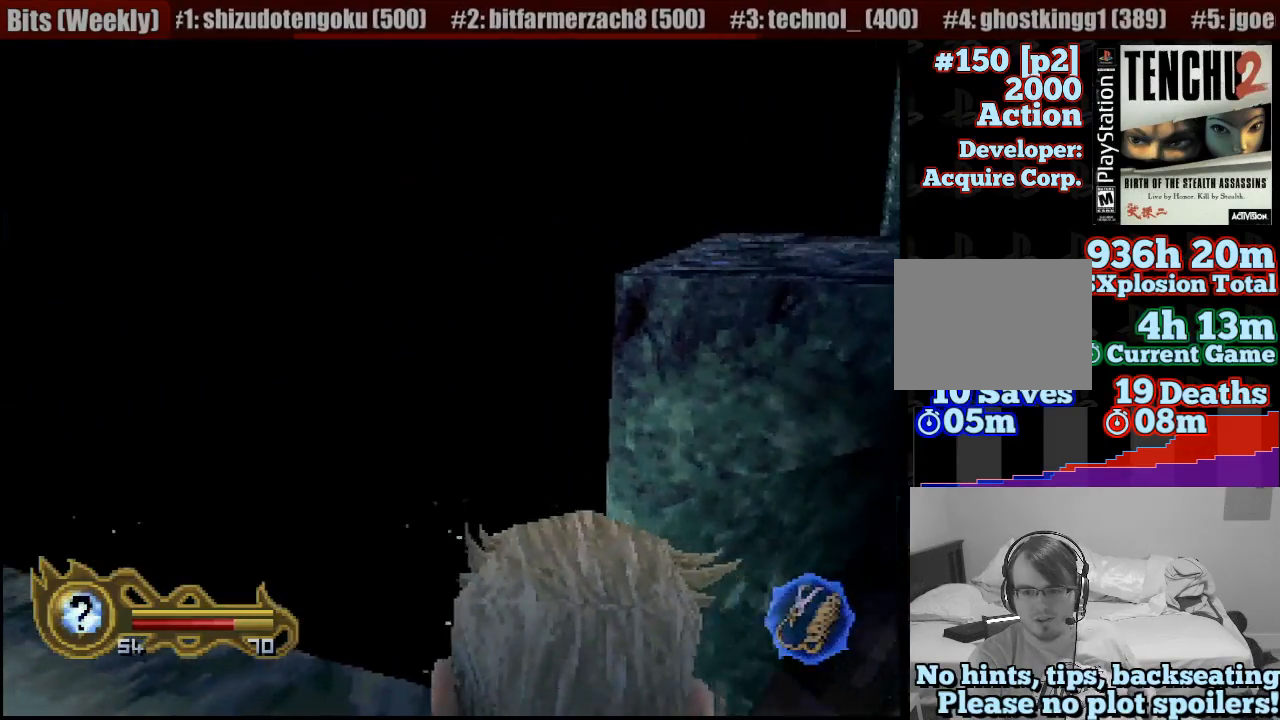
{"buttons": [], "left_stick": "center", "right_stick": "center", "button_events": []}
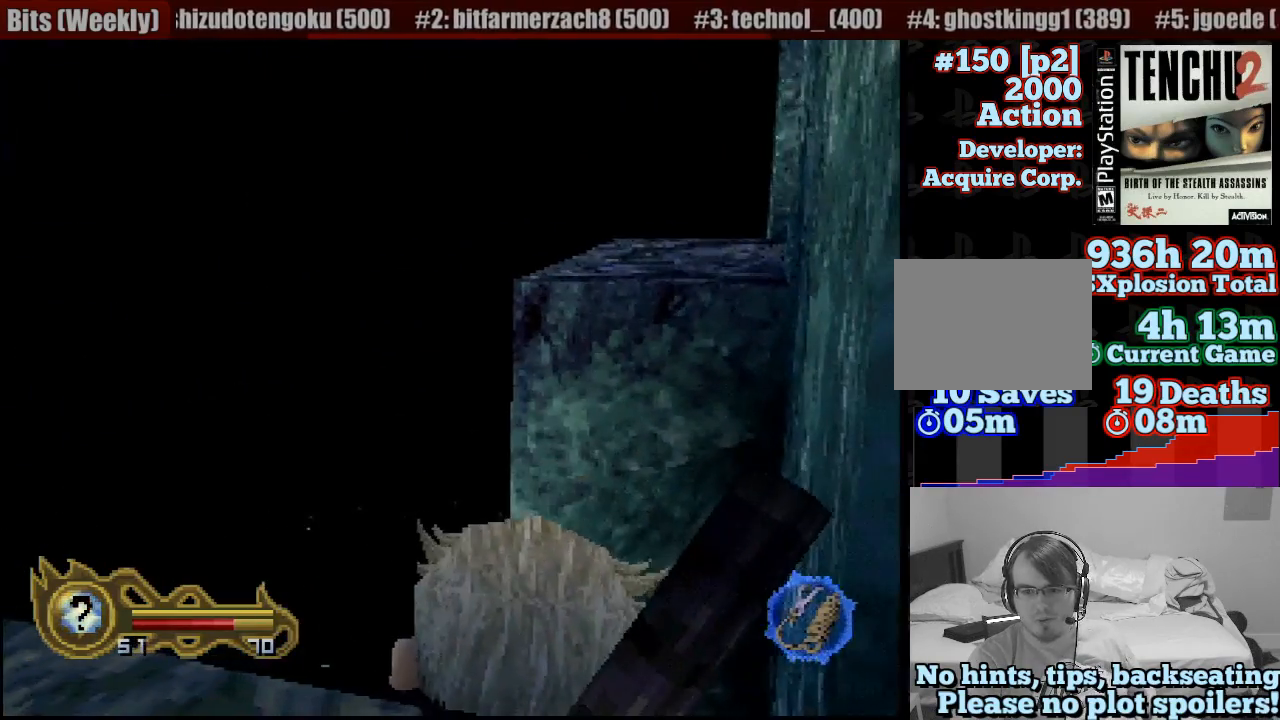
{"buttons": ["CROSS", "CIRCLE"], "left_stick": "up", "right_stick": "center", "button_events": [[383, "CIRCLE", "down"], [467, "CROSS", "down"]]}
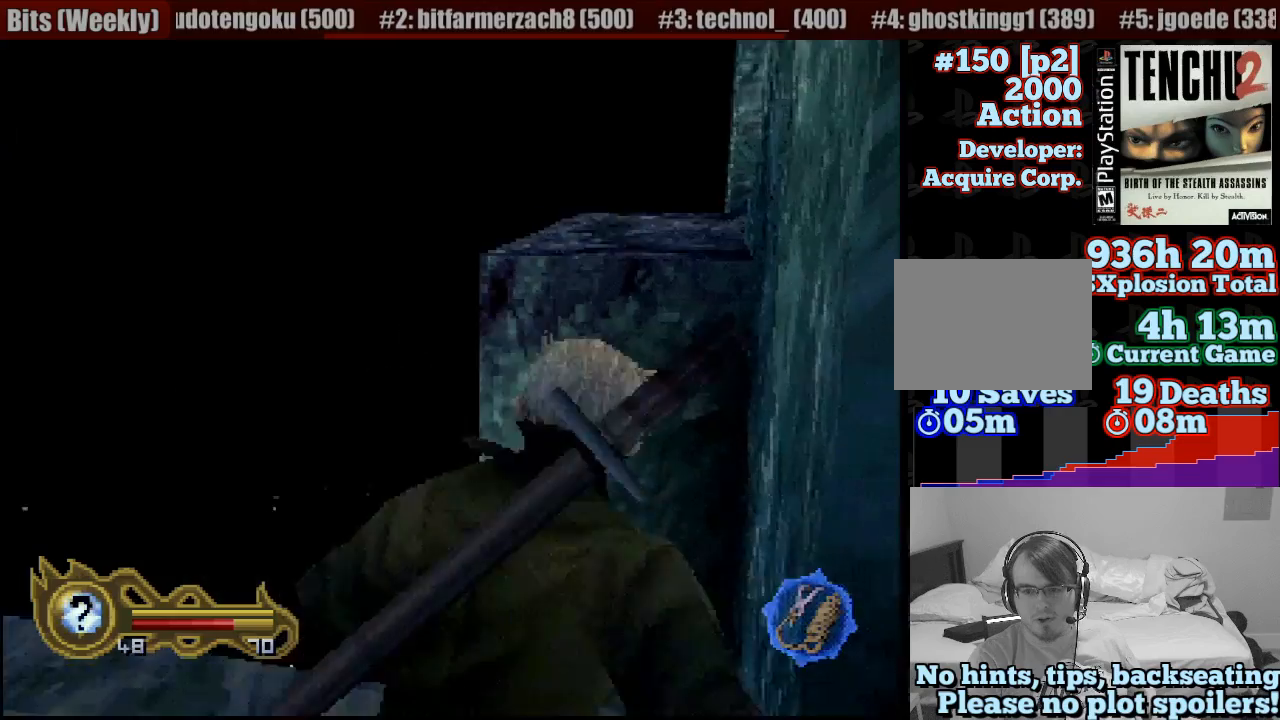
{"buttons": ["CROSS"], "left_stick": "up-right", "right_stick": "center", "button_events": [[33, "CIRCLE", "up"]]}
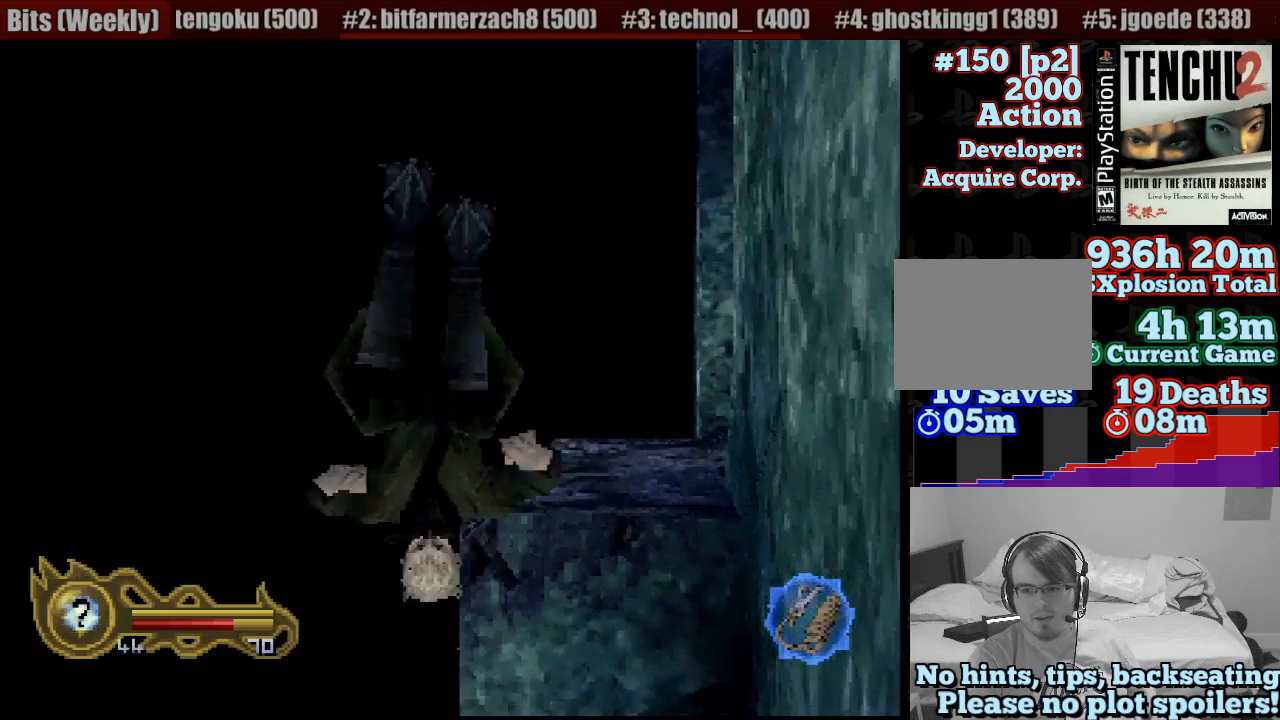
{"buttons": ["CROSS"], "left_stick": "up-right", "right_stick": "center", "button_events": []}
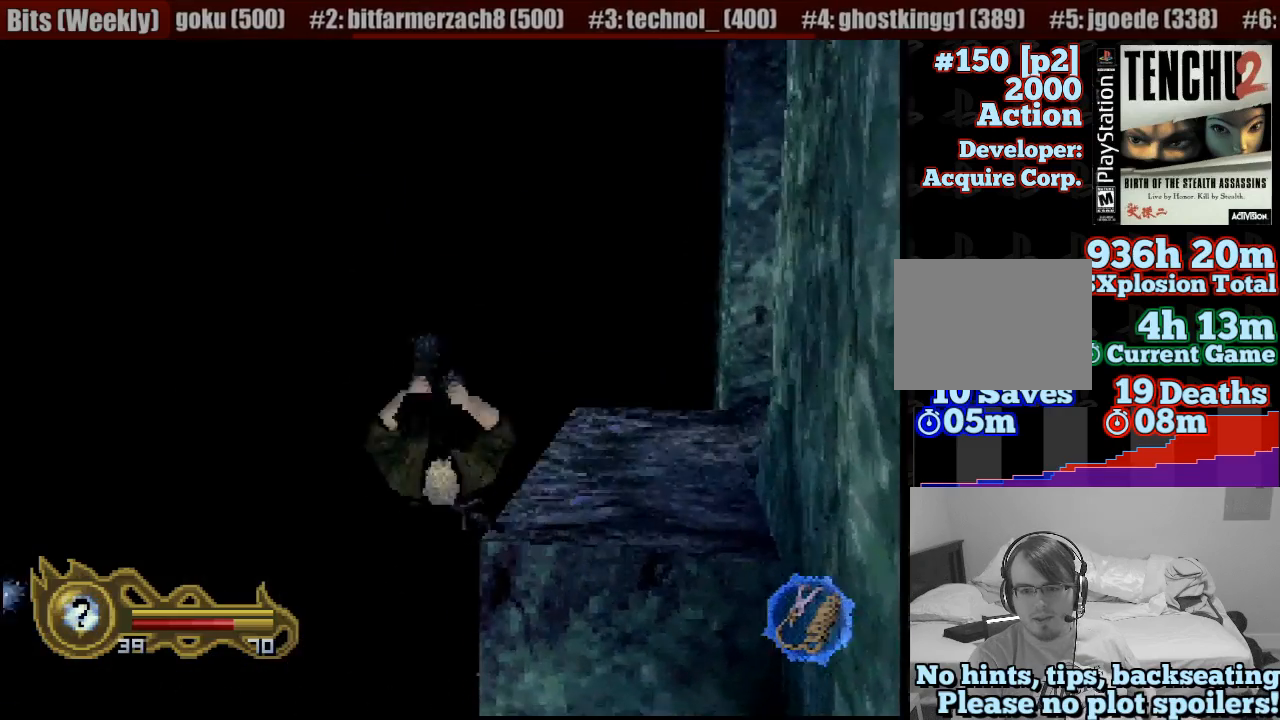
{"buttons": [], "left_stick": "up-right", "right_stick": "center", "button_events": [[167, "CROSS", "up"]]}
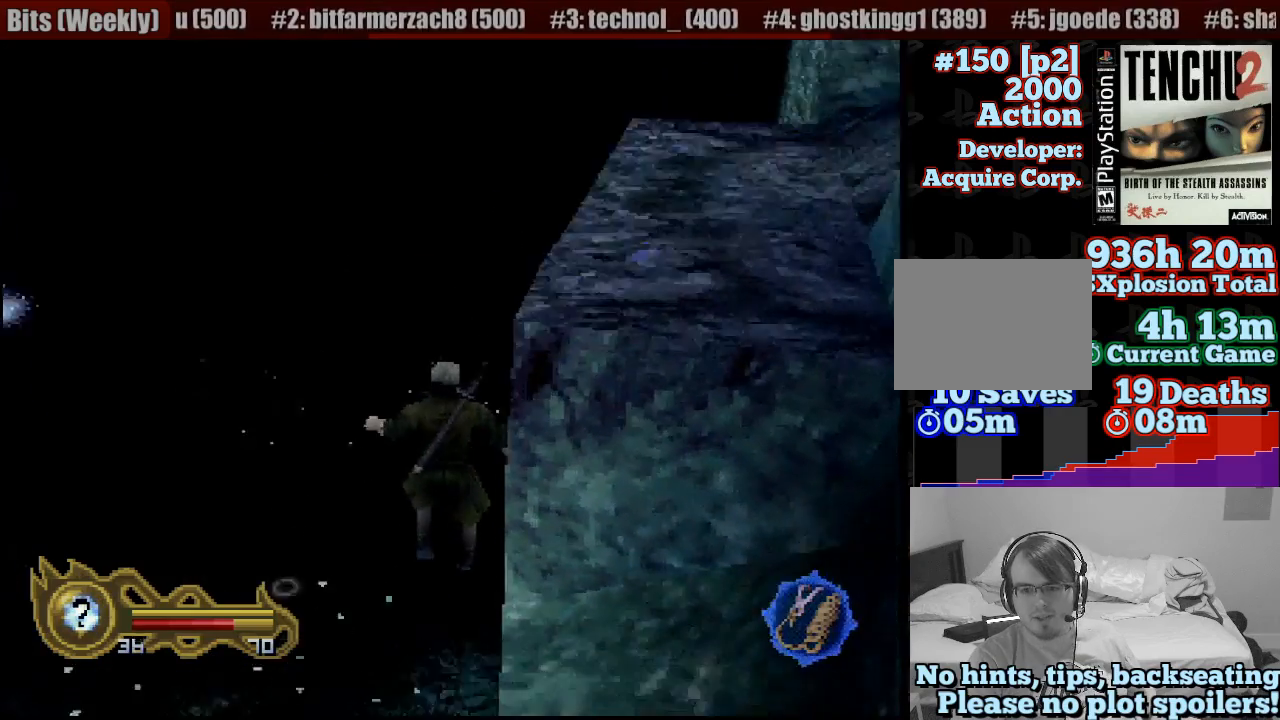
{"buttons": [], "left_stick": "left", "right_stick": "center", "button_events": []}
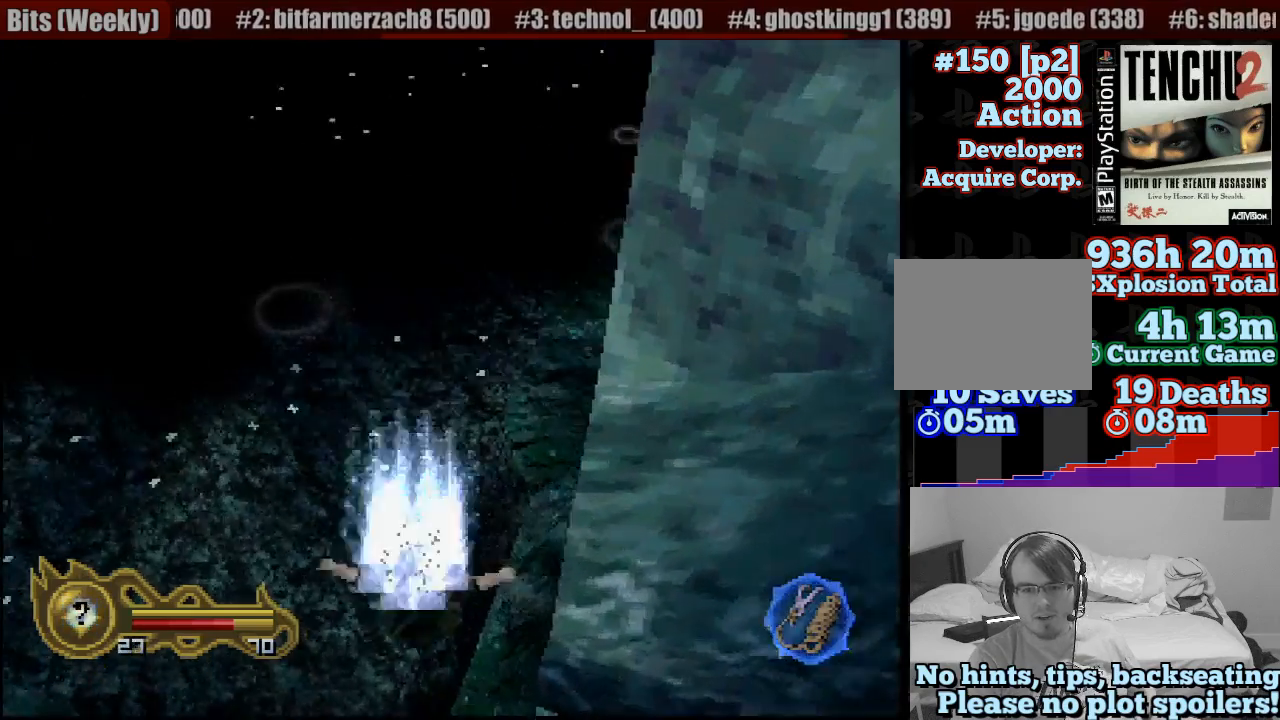
{"buttons": [], "left_stick": "left", "right_stick": "center", "button_events": []}
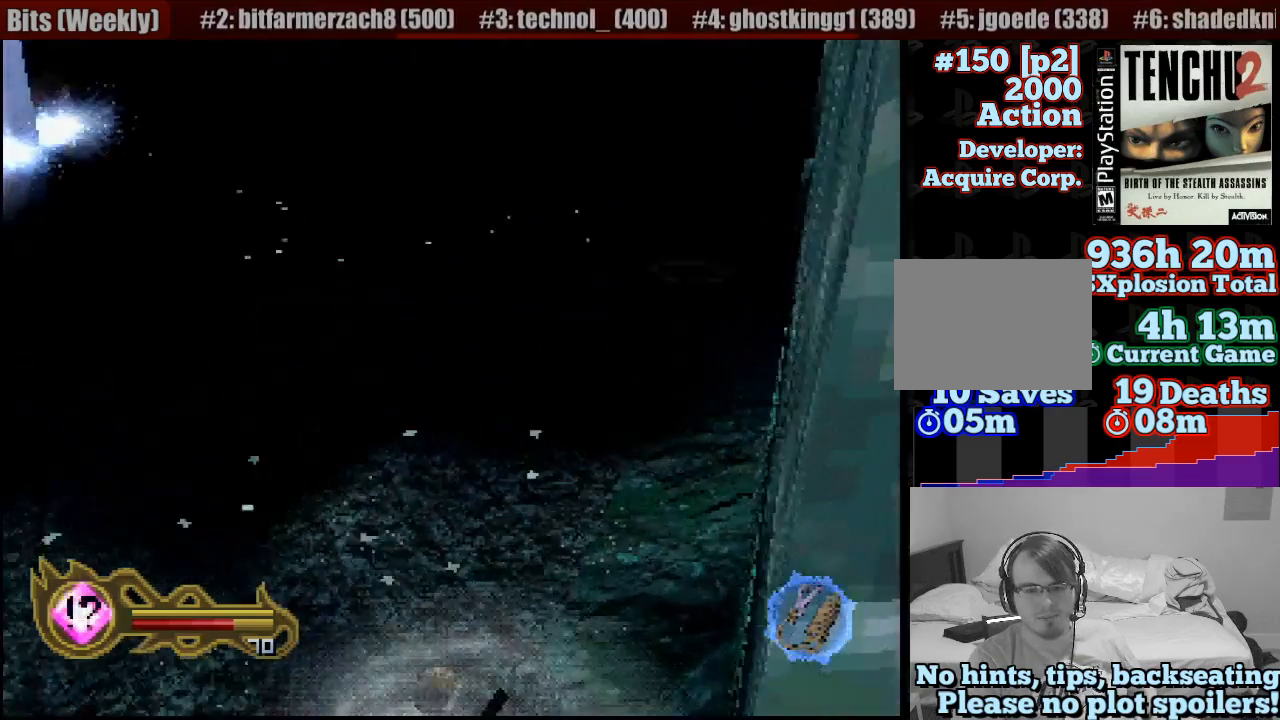
{"buttons": [], "left_stick": "left", "right_stick": "center", "button_events": []}
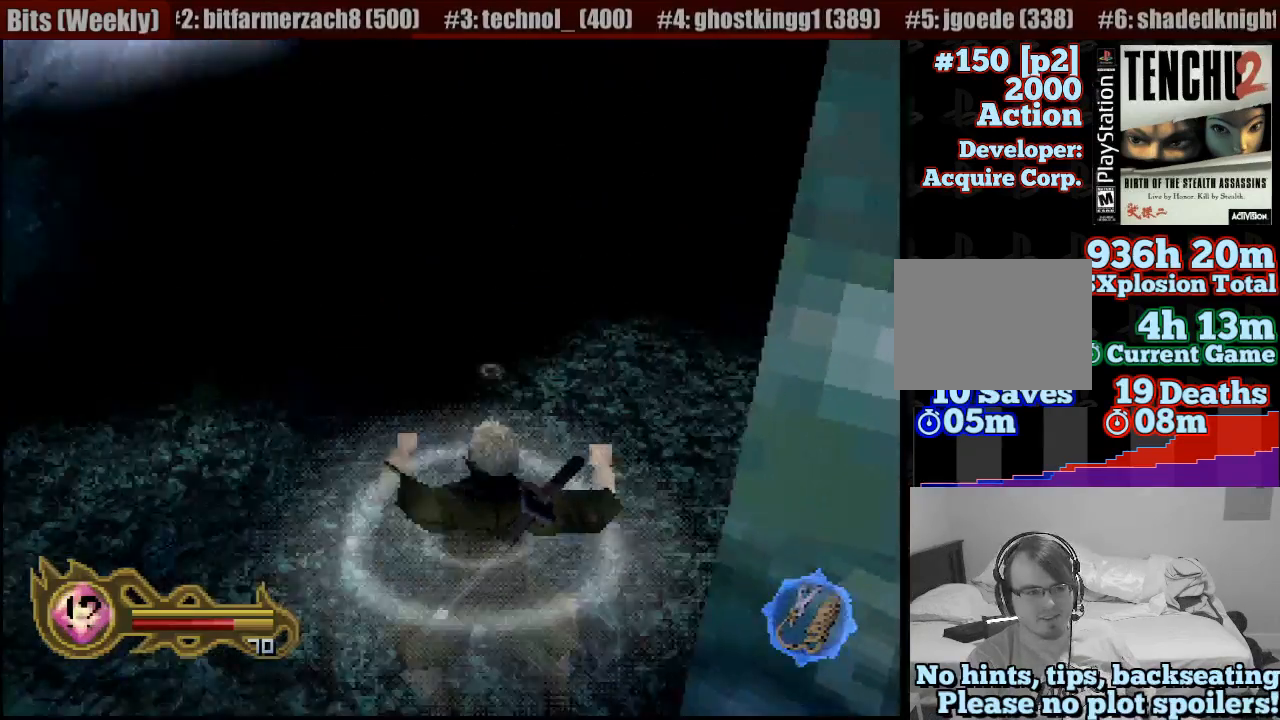
{"buttons": [], "left_stick": "left", "right_stick": "center", "button_events": []}
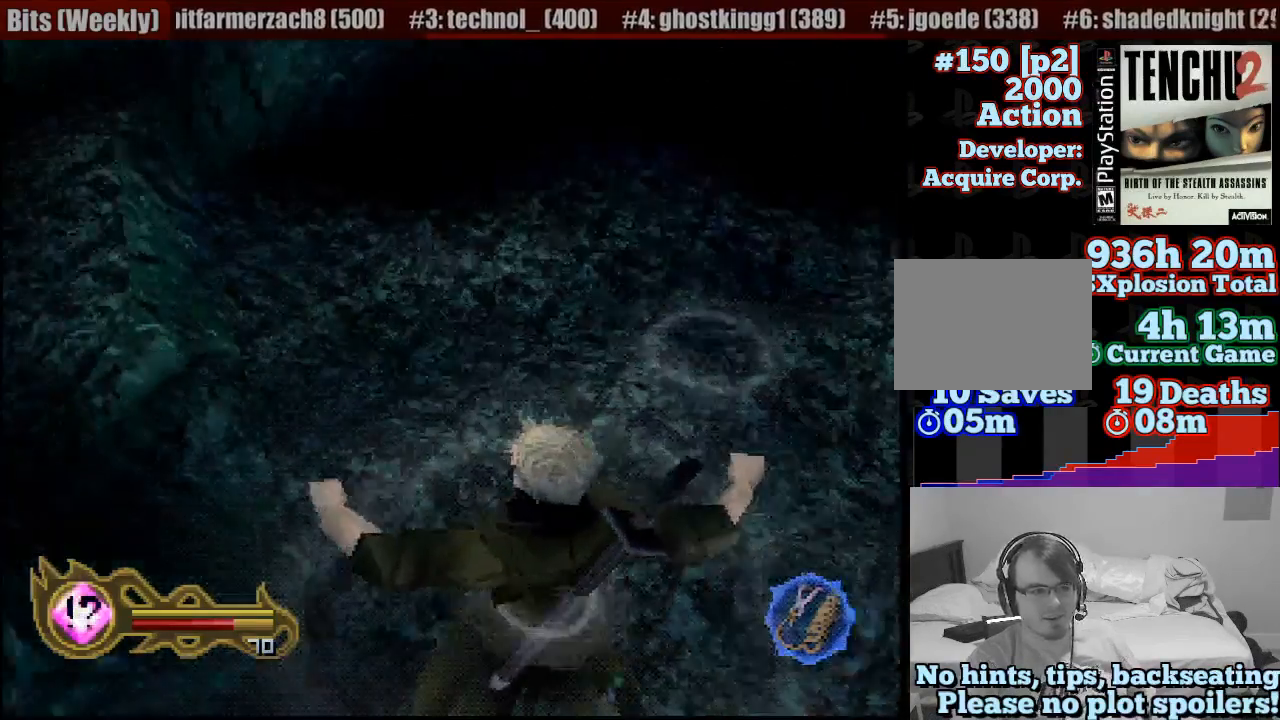
{"buttons": [], "left_stick": "up-left", "right_stick": "center", "button_events": []}
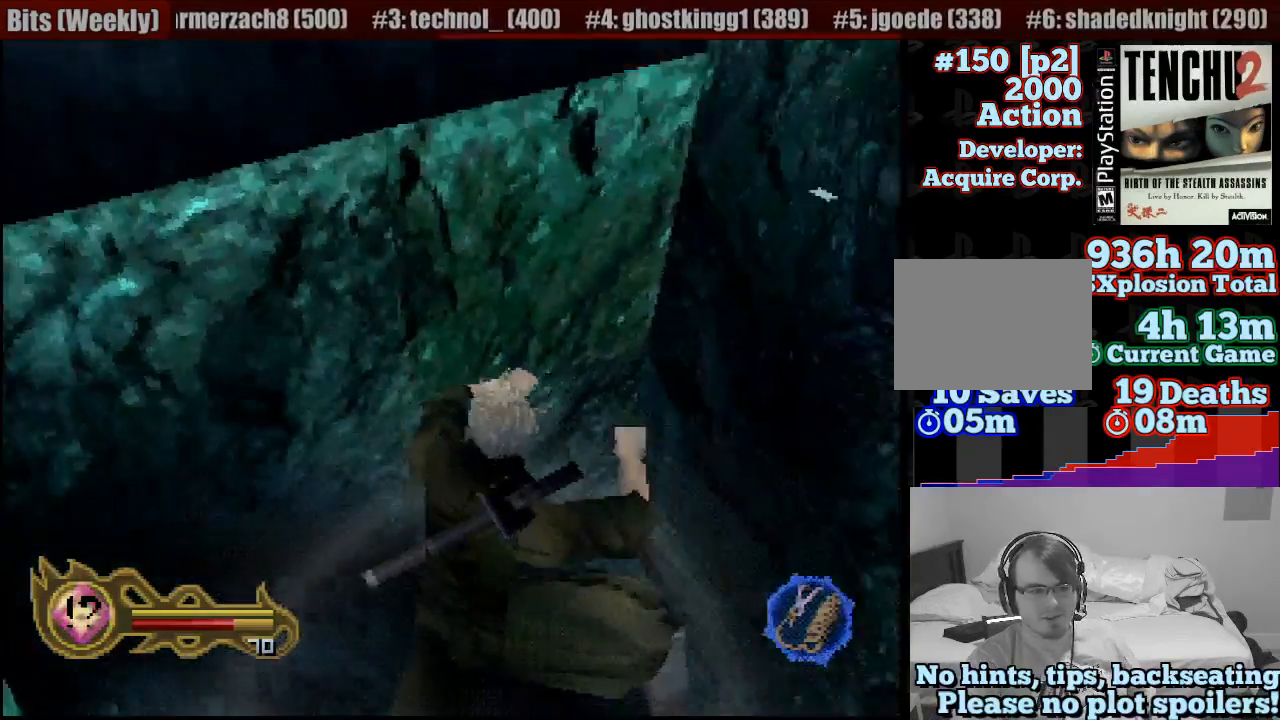
{"buttons": [], "left_stick": "up", "right_stick": "center", "button_events": []}